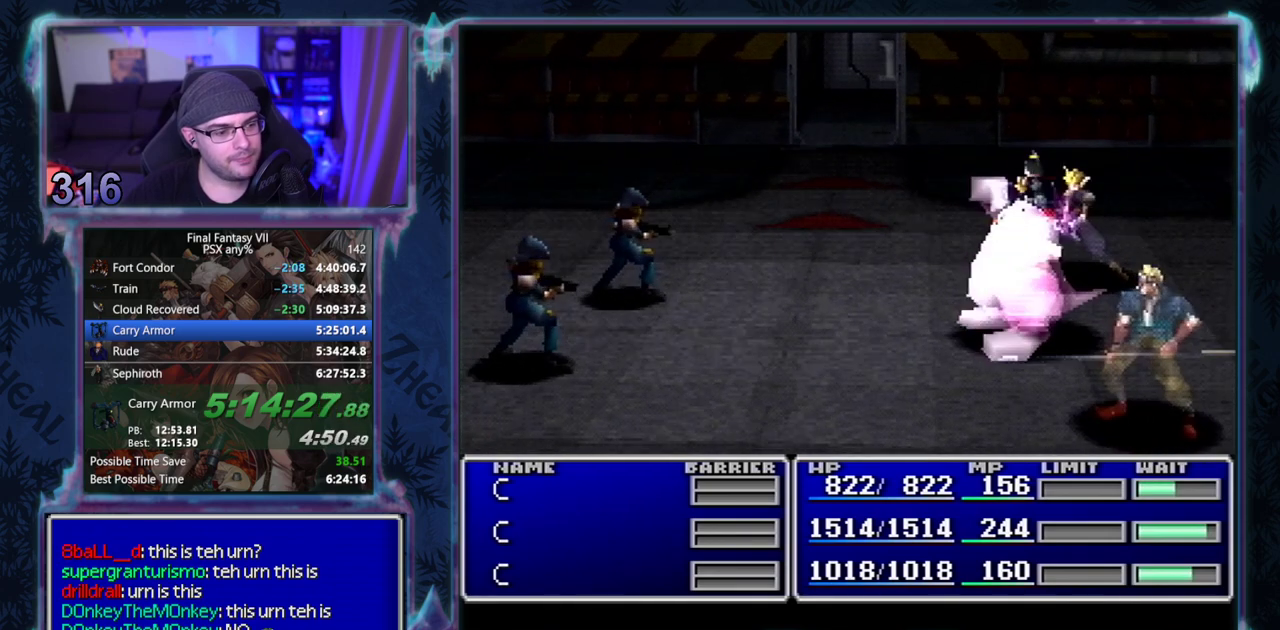
Gameplay with a controller (PlayStation layout); each line is a JSON object with the inputs held at the frame after it. "events" lists button and stick changes between this image and that frame as [ms after this image, input, new state], when the widget could be followed in between. Not read: L3 R3 right_stick.
{"buttons": ["DPAD_DOWN"], "left_stick": "center", "events": [[500, "DPAD_DOWN", "down"]]}
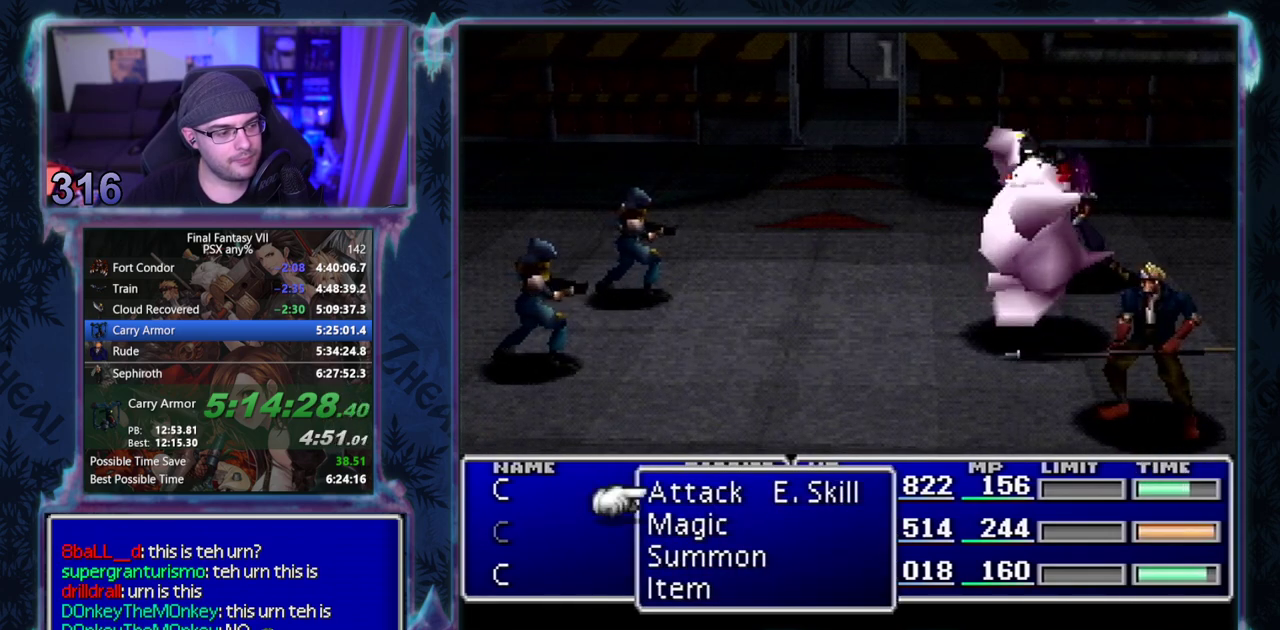
{"buttons": [], "left_stick": "center", "events": [[50, "DPAD_DOWN", "up"]]}
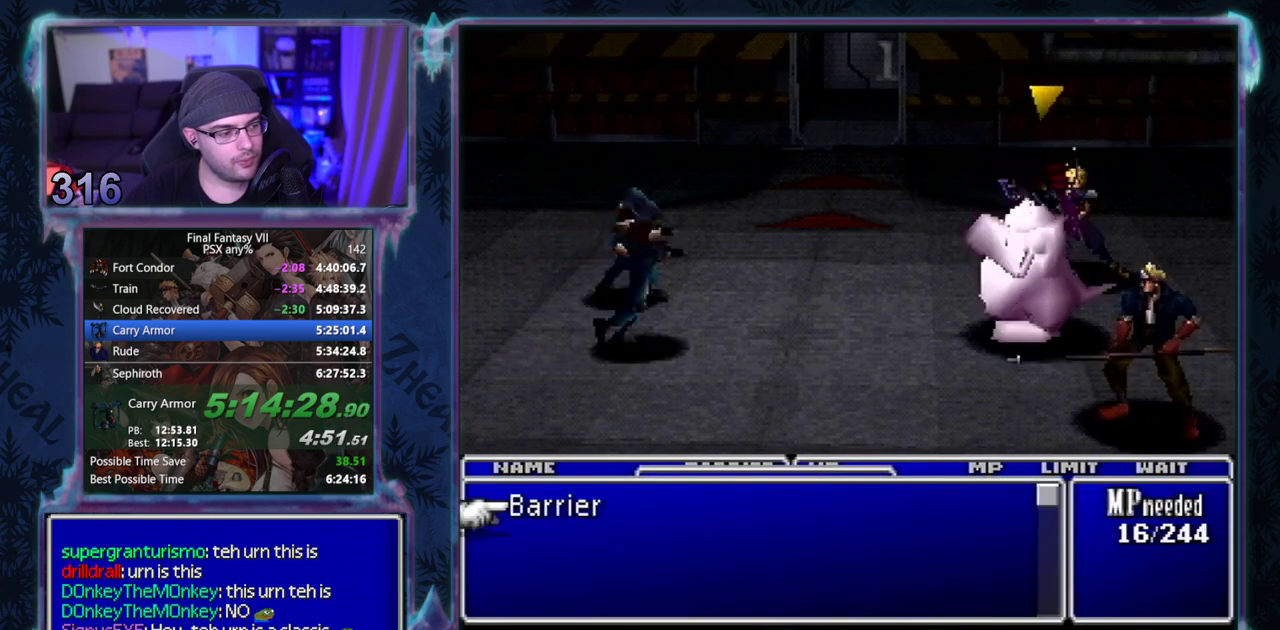
{"buttons": [], "left_stick": "center", "events": [[217, "CROSS", "down"], [267, "DPAD_UP", "down"], [333, "CROSS", "up"], [333, "DPAD_UP", "up"], [383, "DPAD_RIGHT", "down"], [467, "DPAD_RIGHT", "up"]]}
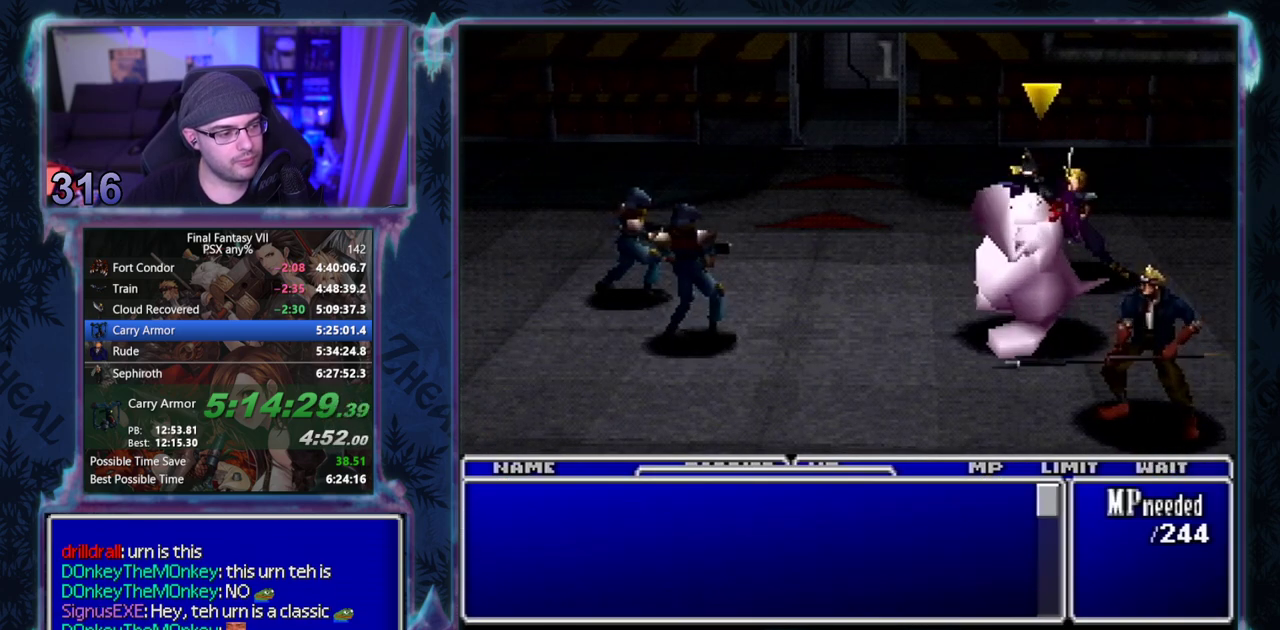
{"buttons": [], "left_stick": "center", "events": []}
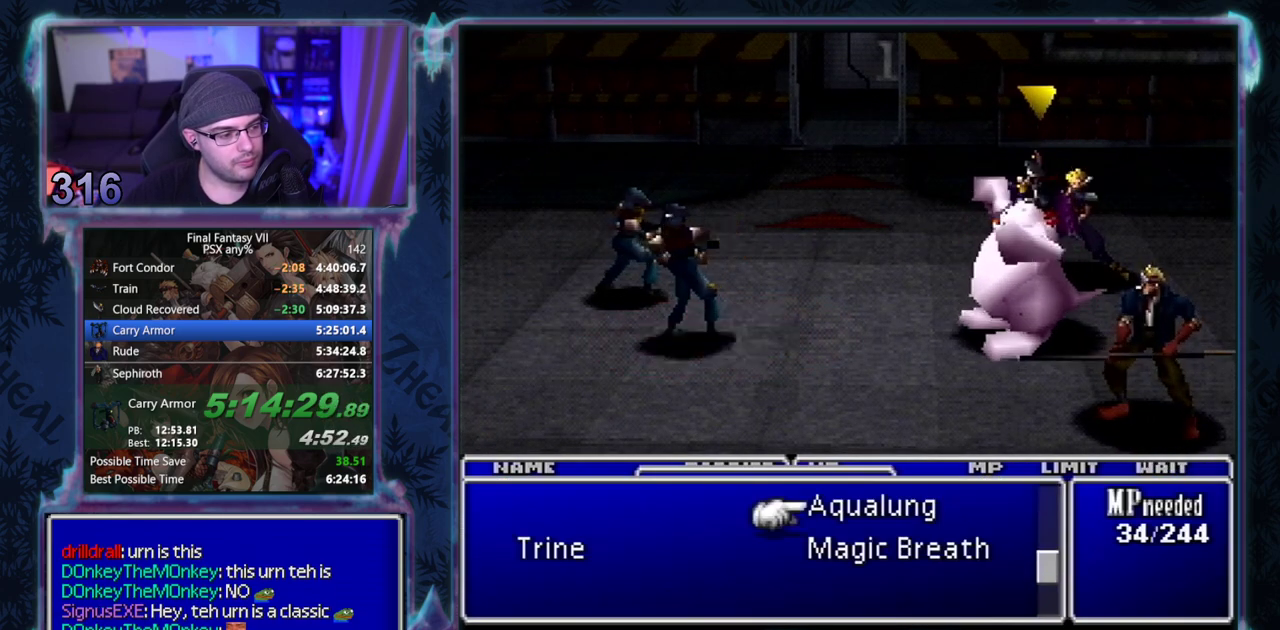
{"buttons": [], "left_stick": "center", "events": [[83, "DPAD_DOWN", "down"], [150, "DPAD_DOWN", "up"]]}
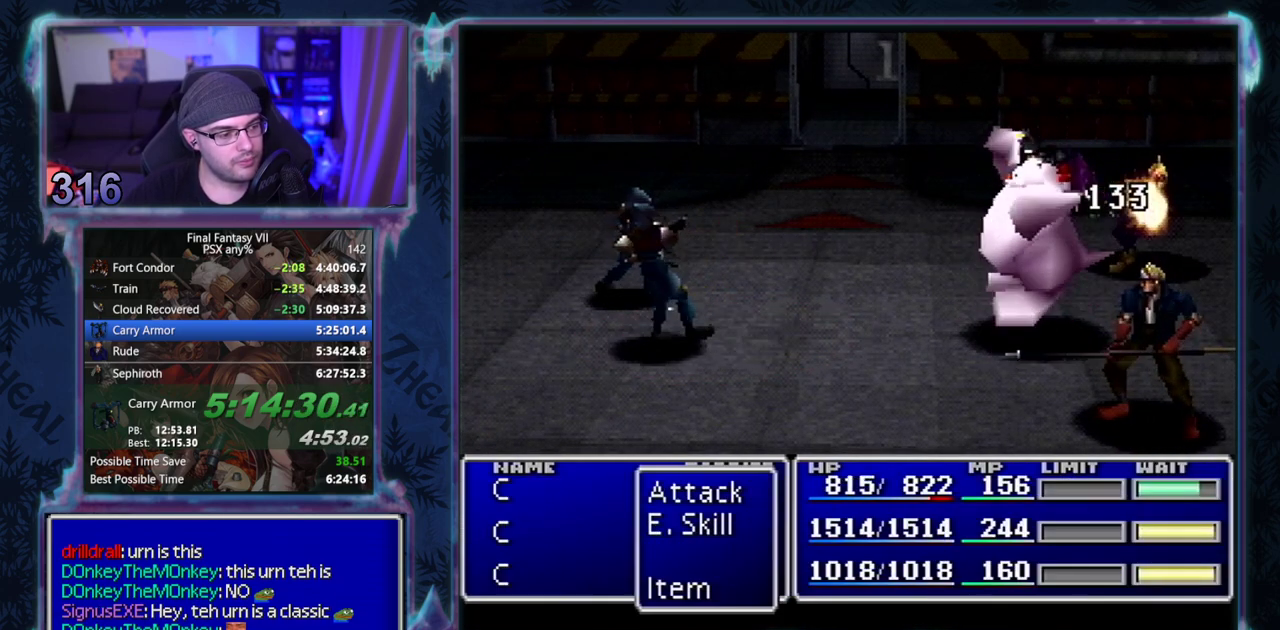
{"buttons": ["SQUARE"], "left_stick": "center", "events": [[267, "SQUARE", "down"]]}
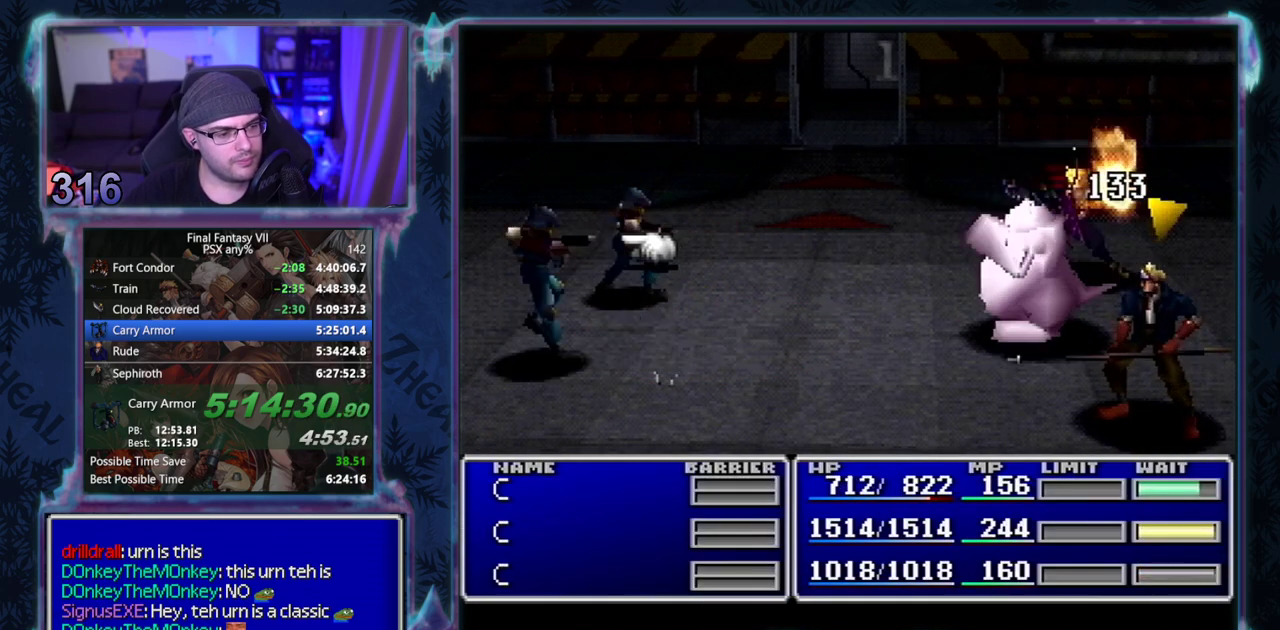
{"buttons": ["SQUARE"], "left_stick": "center", "events": []}
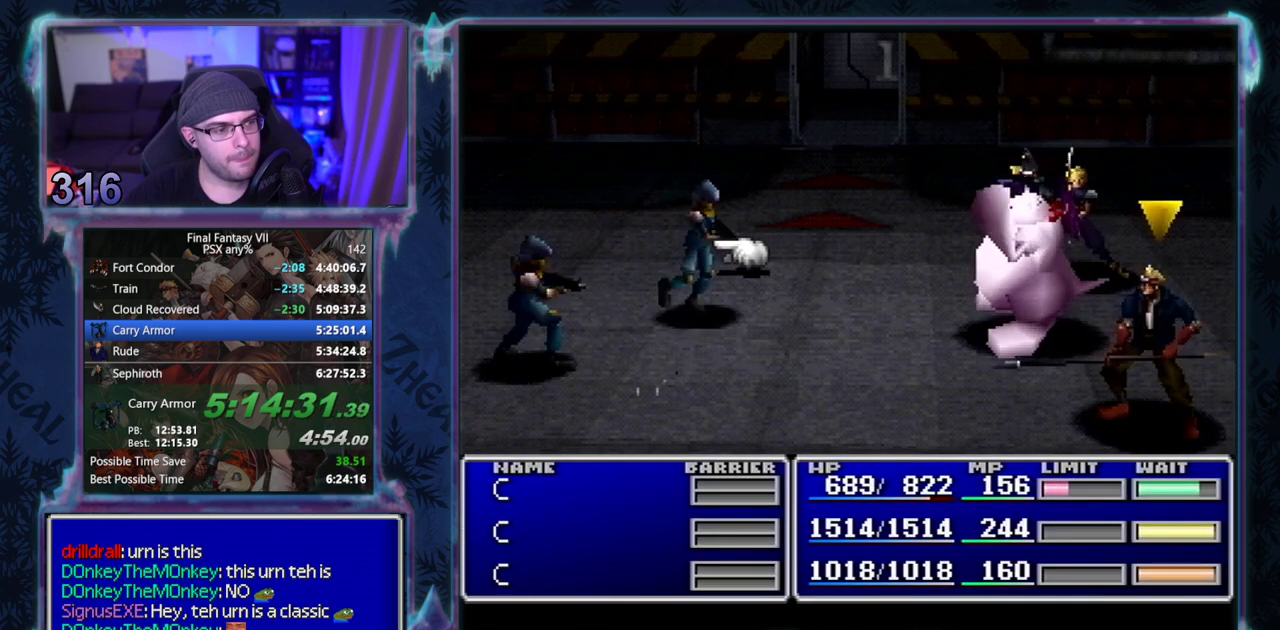
{"buttons": ["SQUARE"], "left_stick": "center", "events": []}
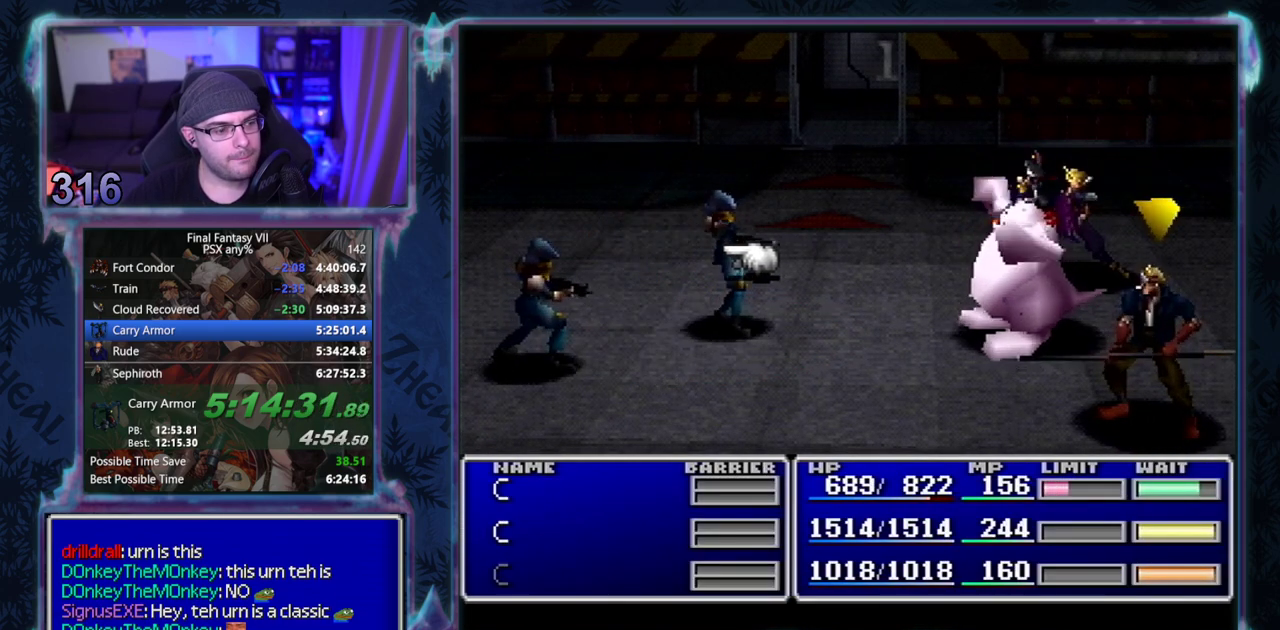
{"buttons": ["SQUARE"], "left_stick": "center", "events": []}
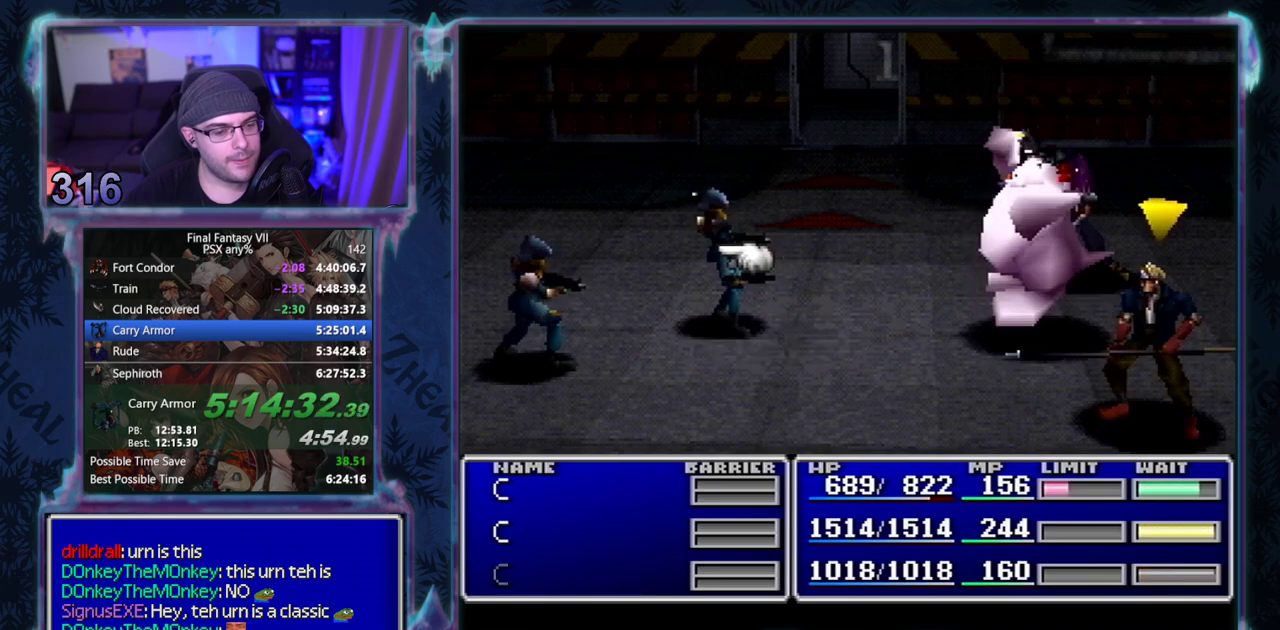
{"buttons": ["SQUARE"], "left_stick": "center", "events": []}
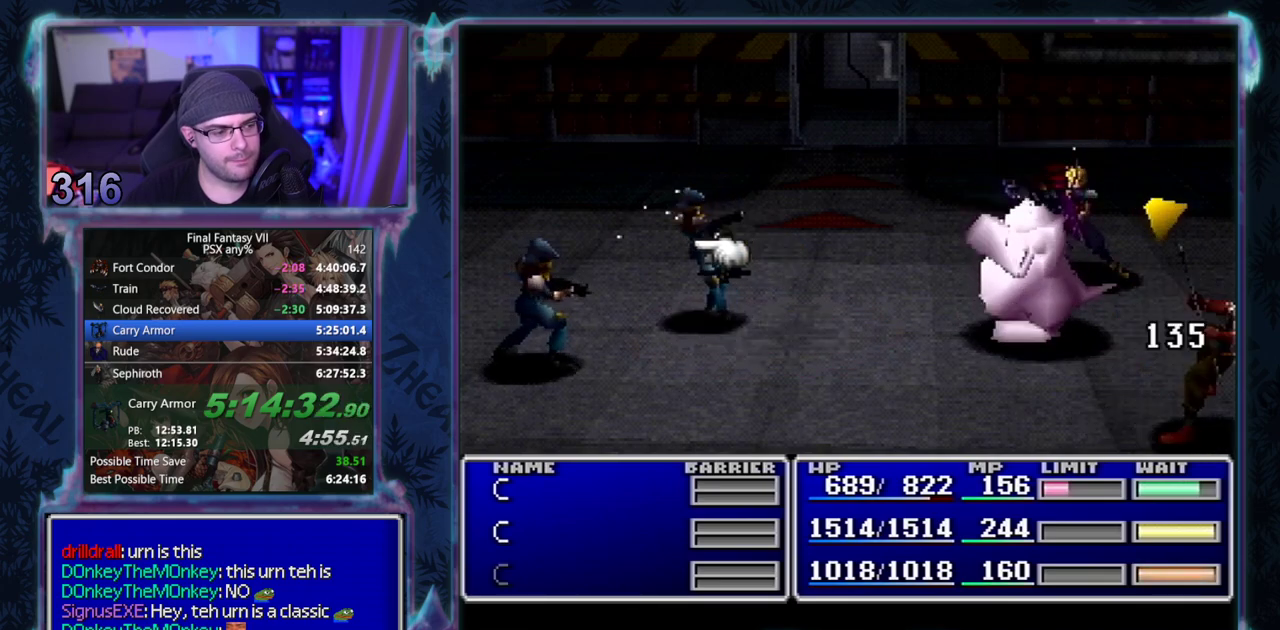
{"buttons": ["SQUARE"], "left_stick": "center", "events": []}
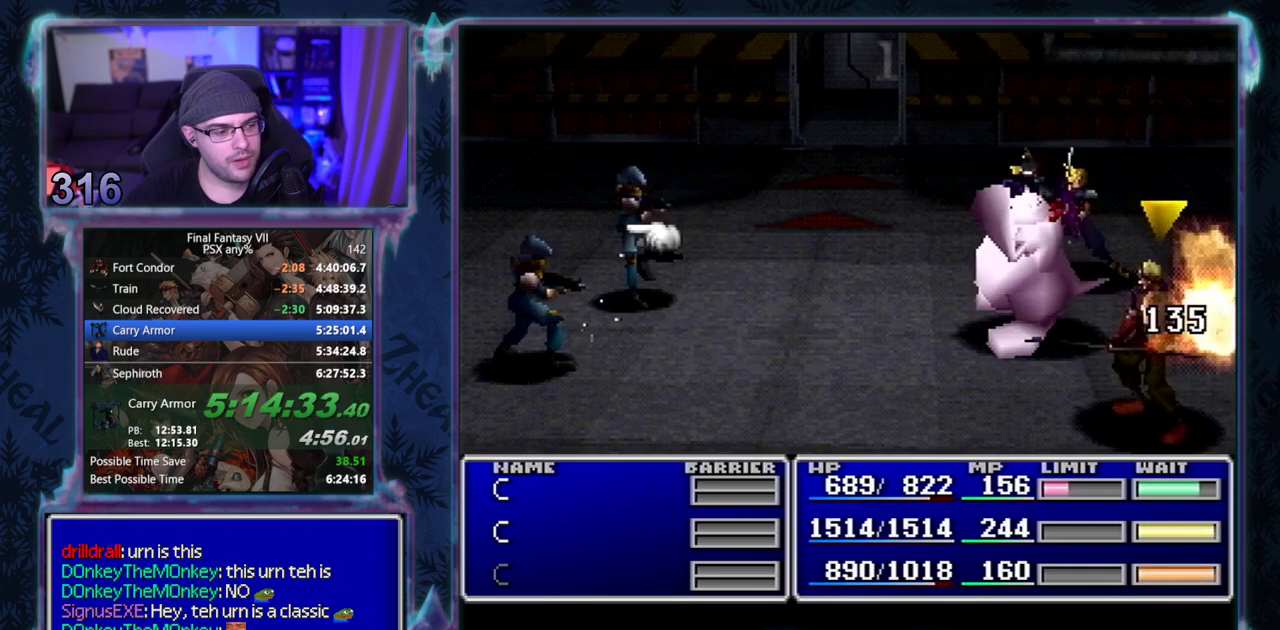
{"buttons": ["SQUARE"], "left_stick": "center", "events": []}
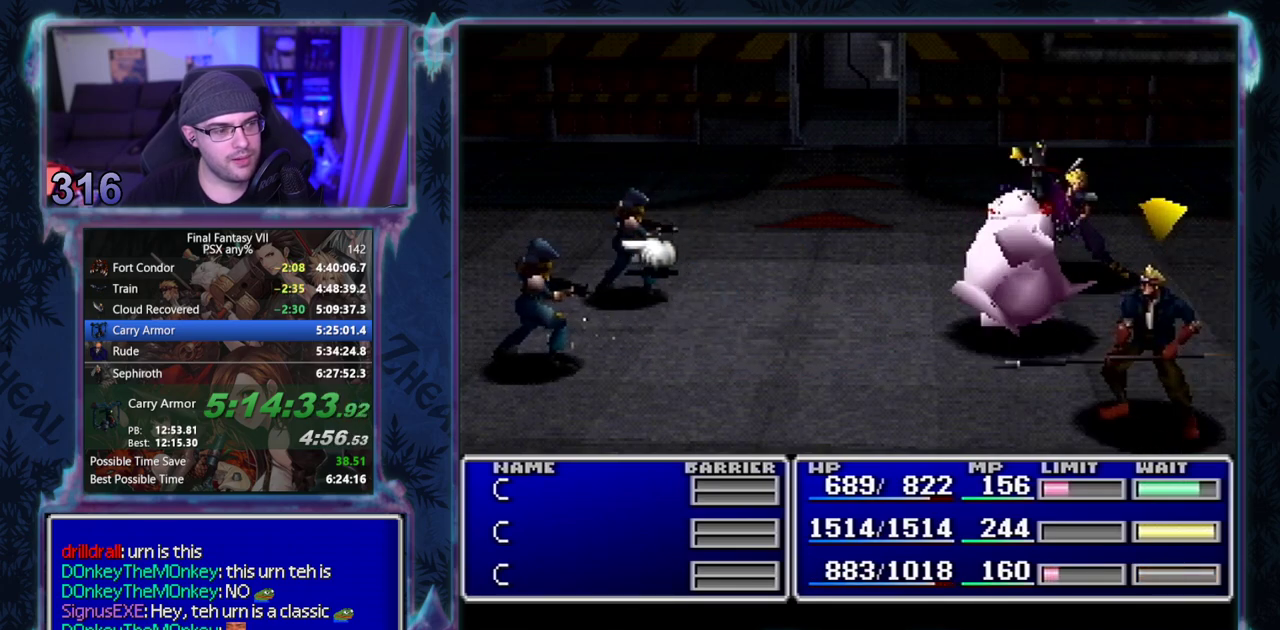
{"buttons": [], "left_stick": "center", "events": [[333, "SQUARE", "up"]]}
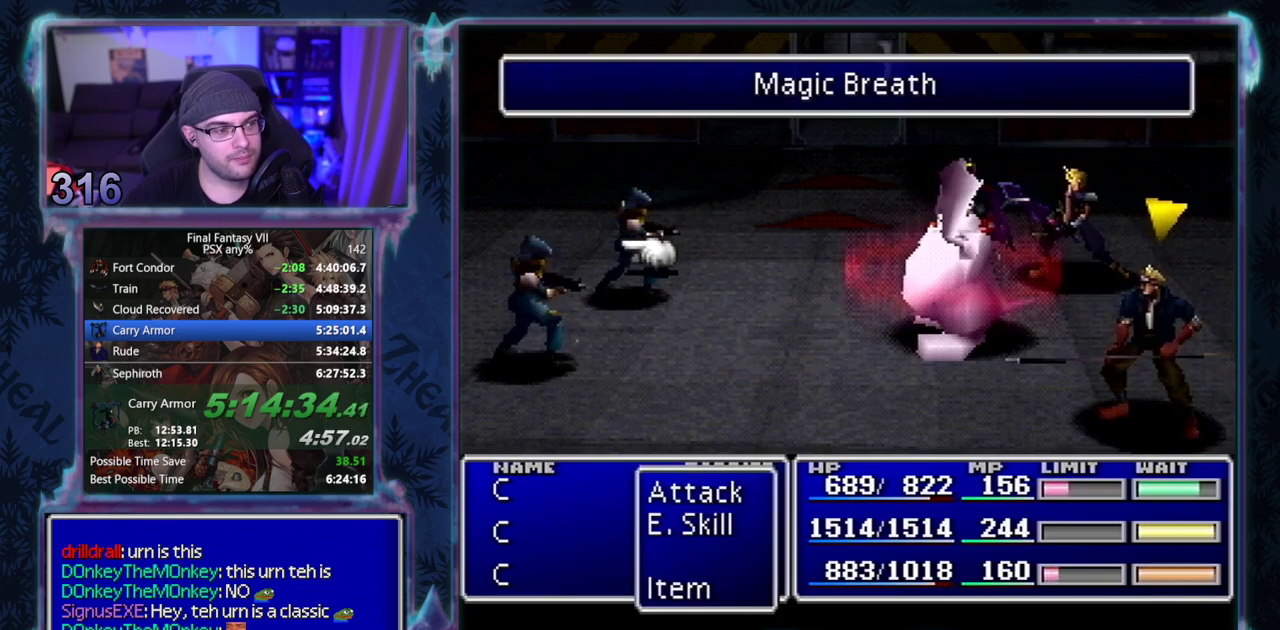
{"buttons": [], "left_stick": "center", "events": [[150, "CROSS", "down"], [200, "CROSS", "up"]]}
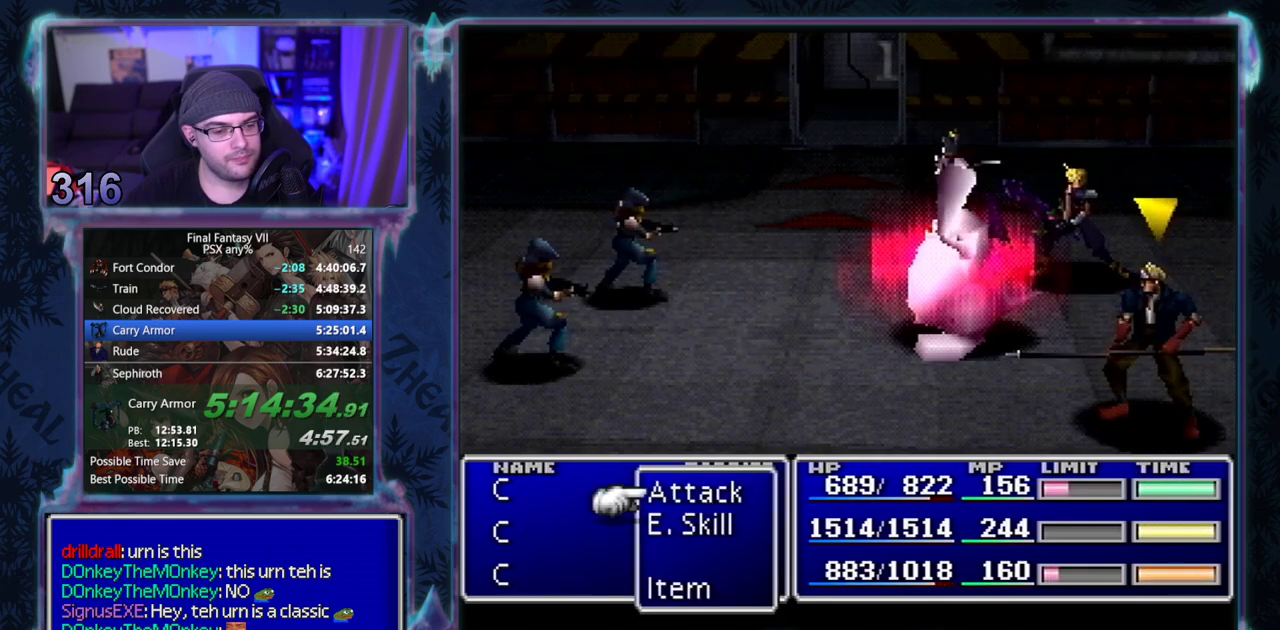
{"buttons": [], "left_stick": "center", "events": [[83, "DPAD_DOWN", "down"], [183, "DPAD_DOWN", "up"], [450, "DPAD_DOWN", "down"], [500, "DPAD_DOWN", "up"]]}
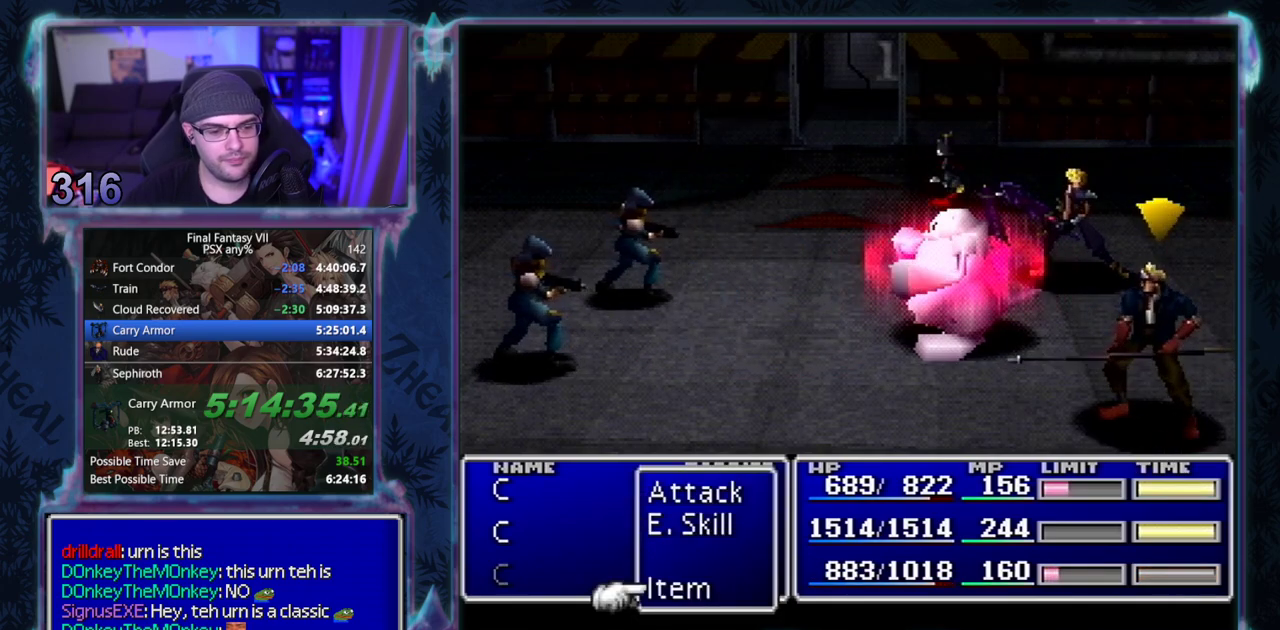
{"buttons": [], "left_stick": "center", "events": [[100, "DPAD_DOWN", "down"], [200, "DPAD_DOWN", "up"]]}
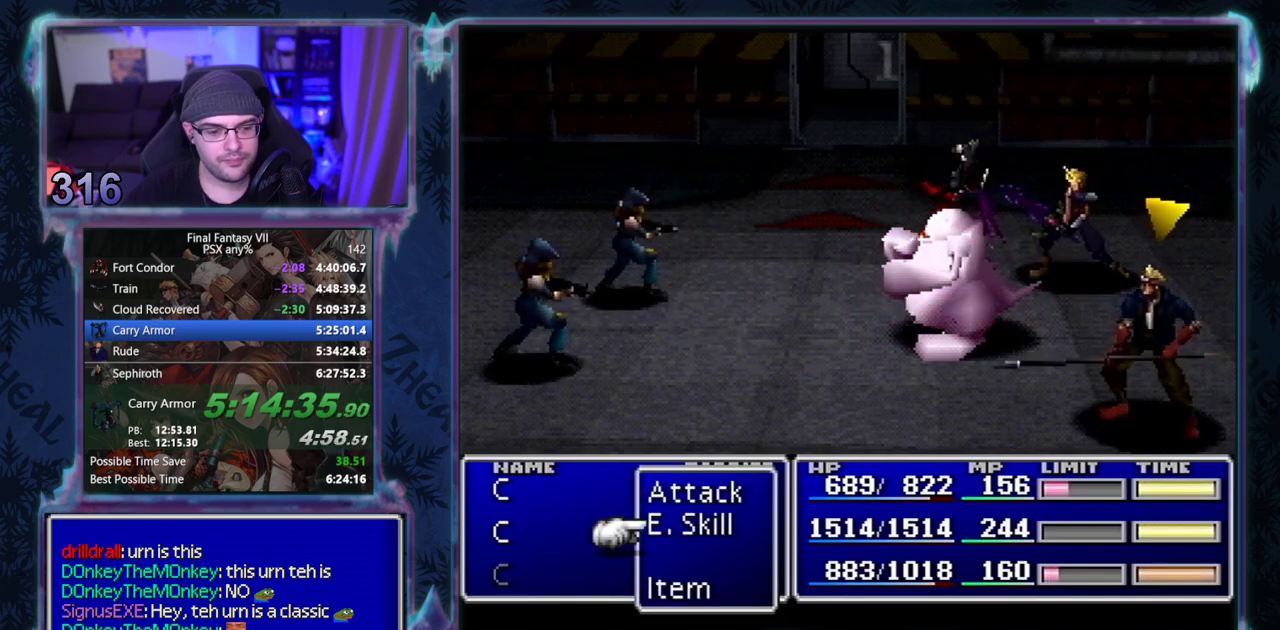
{"buttons": [], "left_stick": "center", "events": [[83, "DPAD_DOWN", "down"], [167, "DPAD_DOWN", "up"]]}
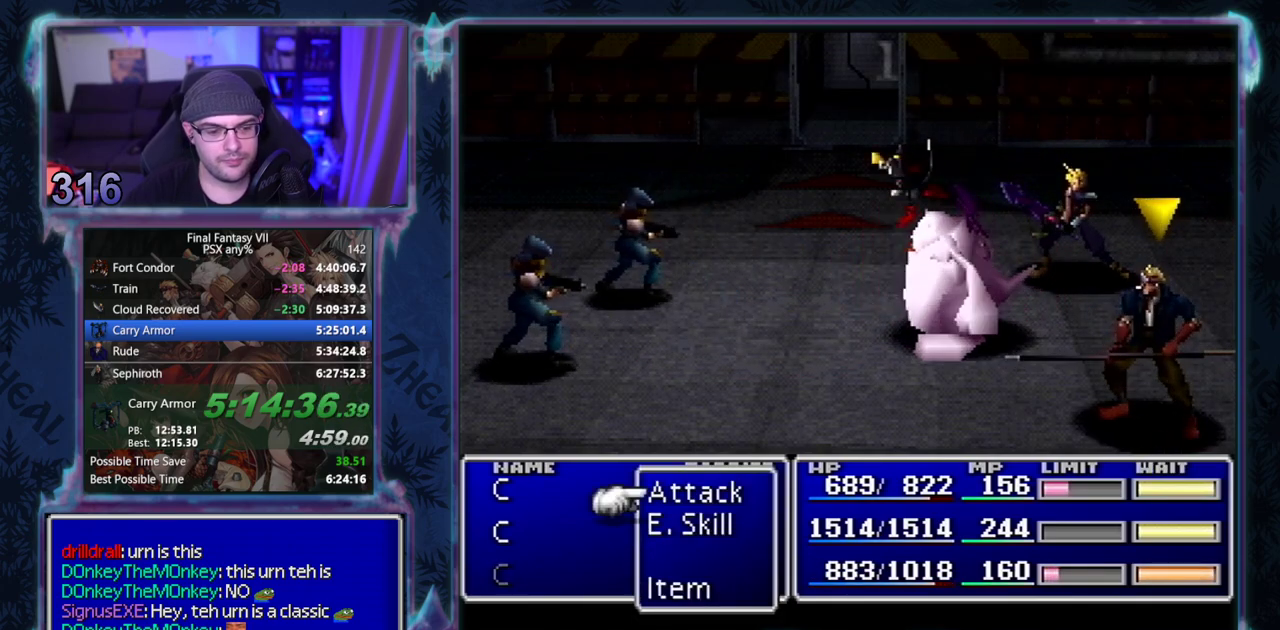
{"buttons": [], "left_stick": "center", "events": [[100, "DPAD_DOWN", "down"], [183, "DPAD_DOWN", "up"], [450, "DPAD_DOWN", "down"], [500, "DPAD_DOWN", "up"]]}
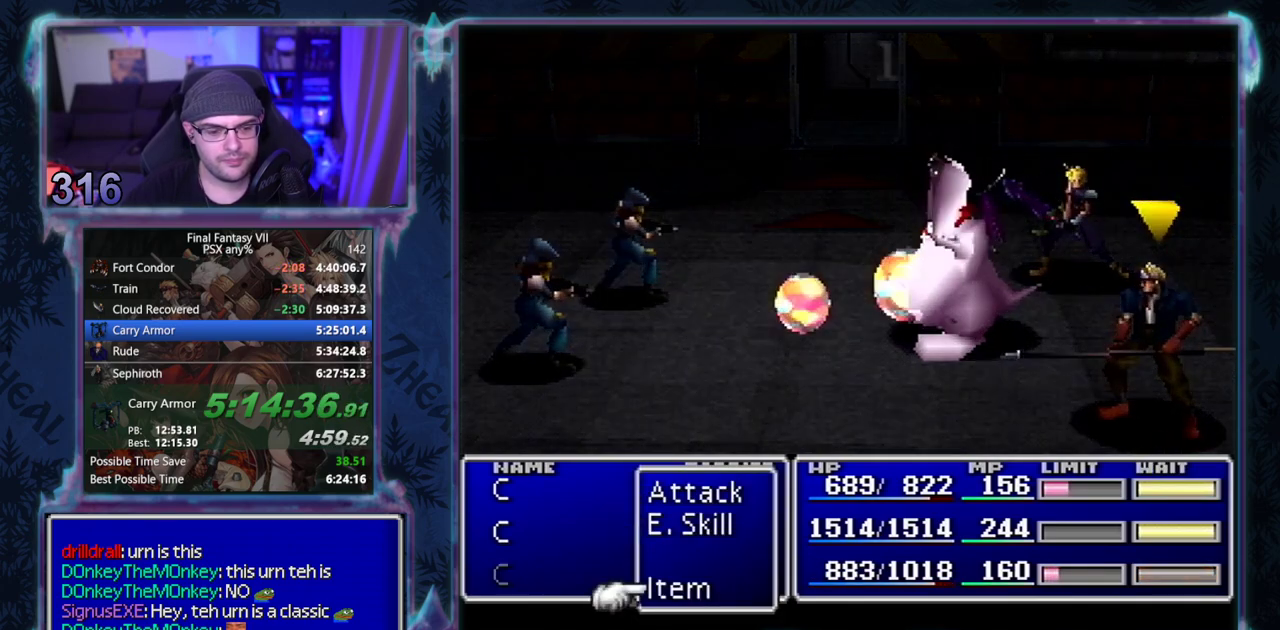
{"buttons": [], "left_stick": "center", "events": [[283, "DPAD_DOWN", "down"], [350, "DPAD_DOWN", "up"]]}
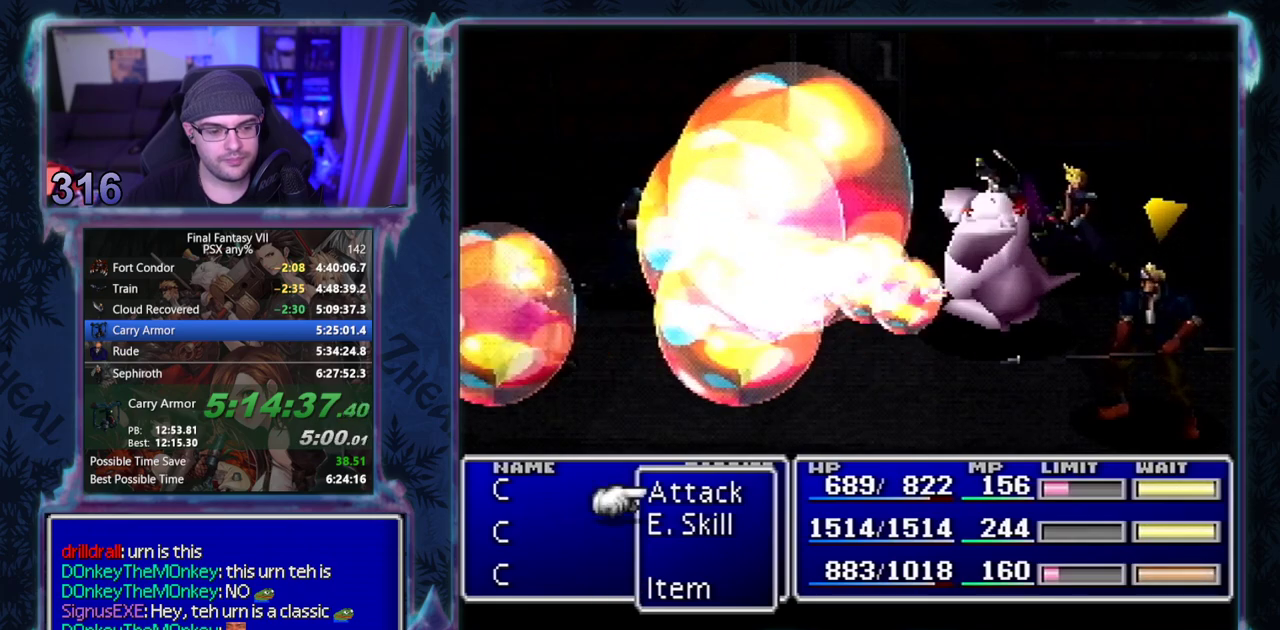
{"buttons": ["CIRCLE"], "left_stick": "center", "events": [[83, "DPAD_DOWN", "down"], [133, "DPAD_DOWN", "up"], [233, "DPAD_DOWN", "down"], [300, "DPAD_DOWN", "up"], [450, "CIRCLE", "down"]]}
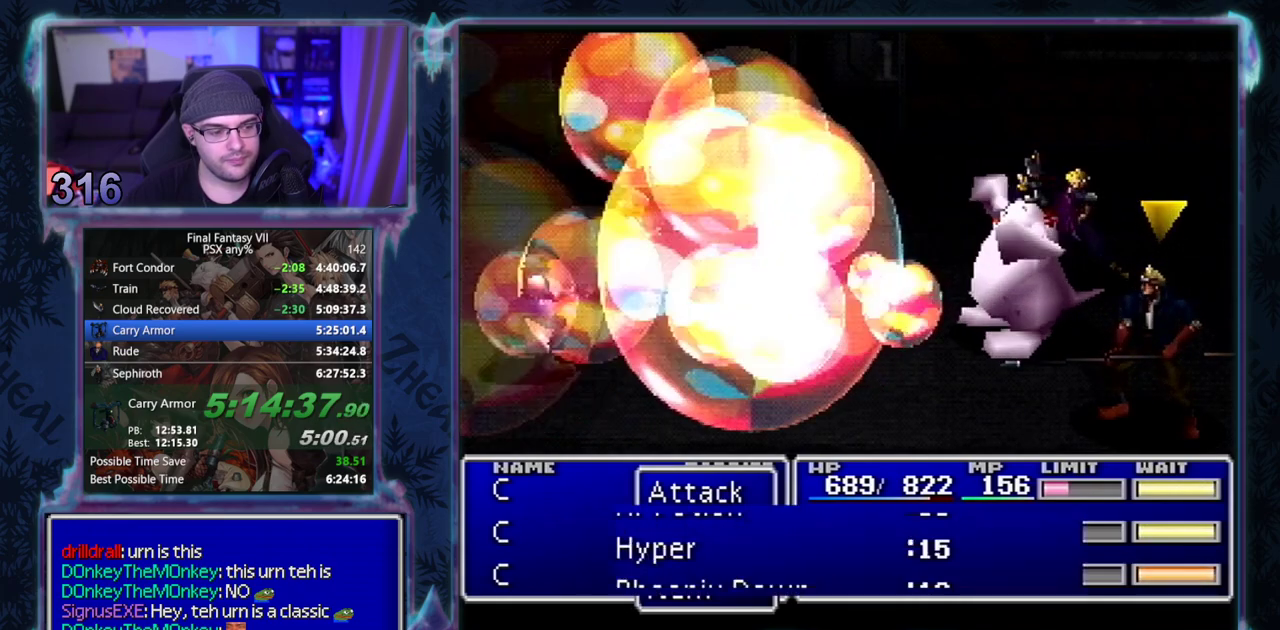
{"buttons": [], "left_stick": "center", "events": [[67, "CIRCLE", "up"], [217, "CROSS", "down"], [300, "CROSS", "up"]]}
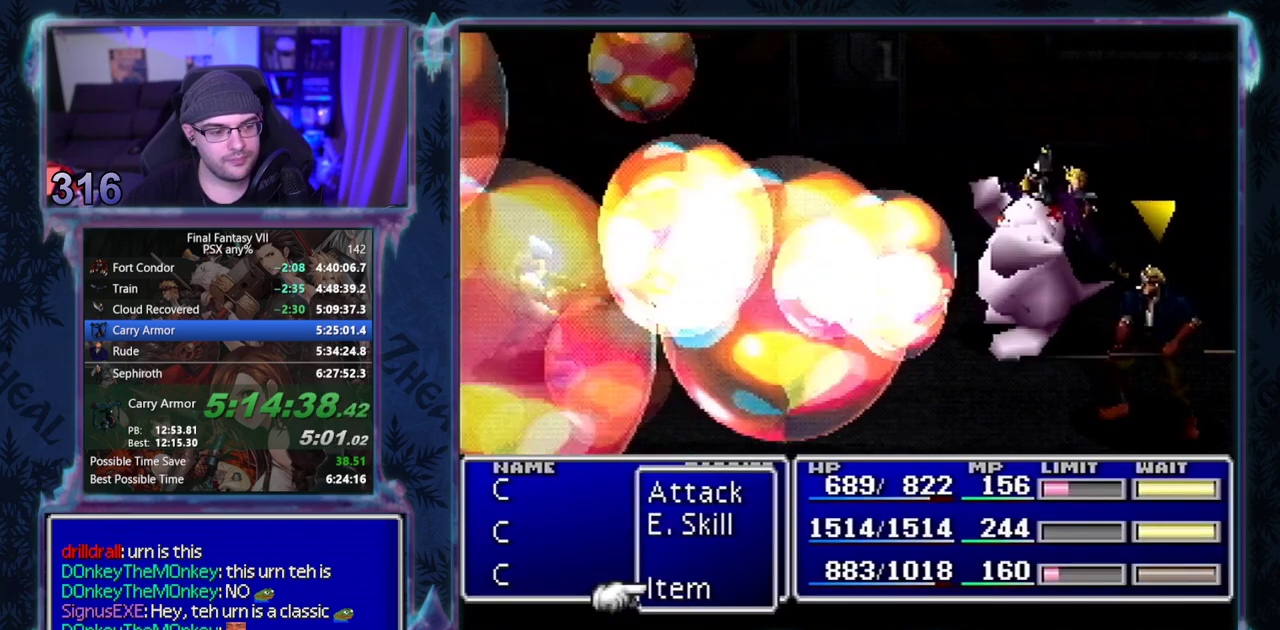
{"buttons": [], "left_stick": "center", "events": [[167, "DPAD_DOWN", "down"], [283, "DPAD_DOWN", "up"]]}
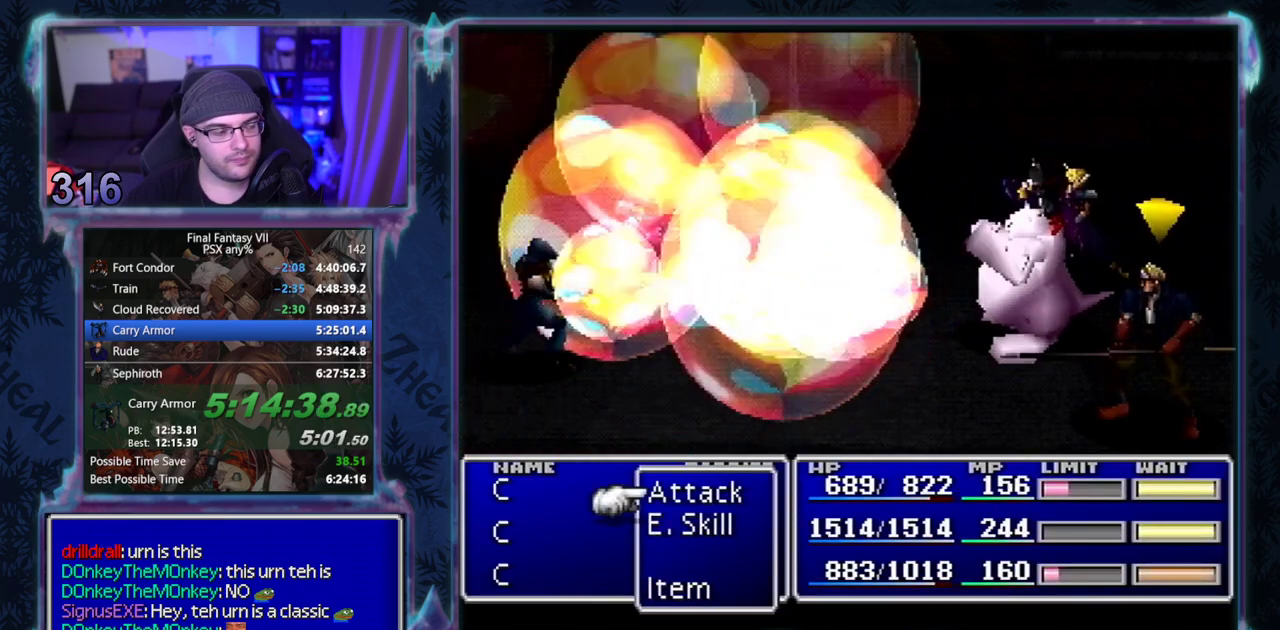
{"buttons": [], "left_stick": "center", "events": [[283, "DPAD_DOWN", "down"], [333, "DPAD_DOWN", "up"], [433, "DPAD_DOWN", "down"], [500, "DPAD_DOWN", "up"]]}